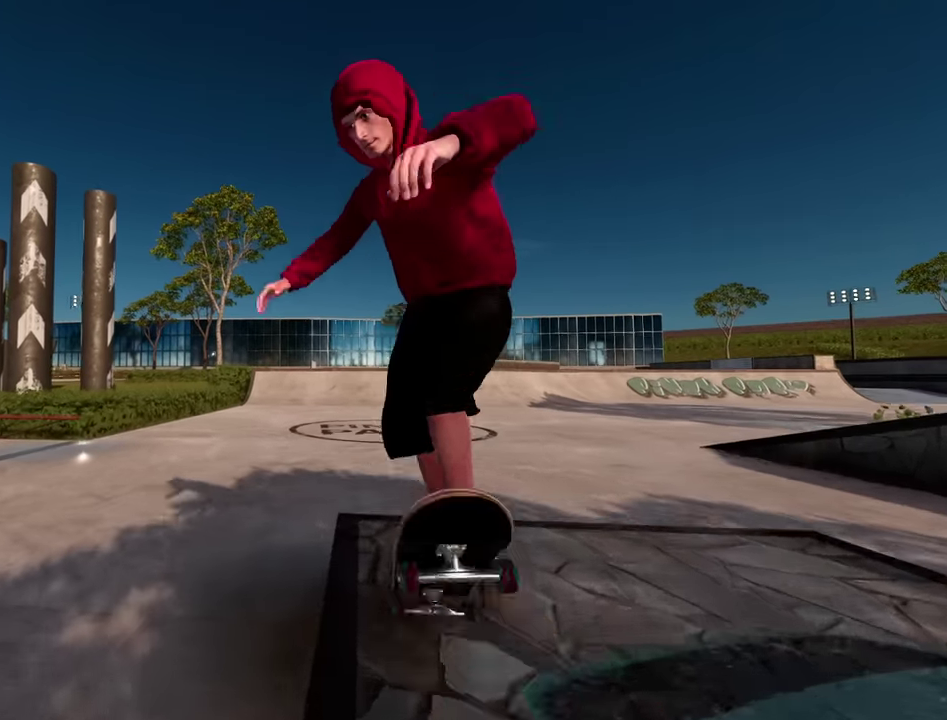
Gameplay with a controller (Xbox layout); each line is a JSON object with the inputs held at the frame after it (dt_ms = milliseconds from this image to that frame). "events" lists button and stick changes between this image and that frame as [ms after this image, input, new state], when the widget could be followed in between. This overlay highlights the sticks when they move; stick clicks (L3 R3) are not distinguishable. Not read: L3 R3.
{"dt_ms": 600, "buttons": [], "left_stick": "left", "right_stick": "center", "events": [[16, "R2", "up"], [33, "left_stick", "up-left"], [266, "left_stick", "up"], [350, "L2", "down"], [466, "left_stick", "up-left"], [566, "L2", "up"], [600, "left_stick", "left"]]}
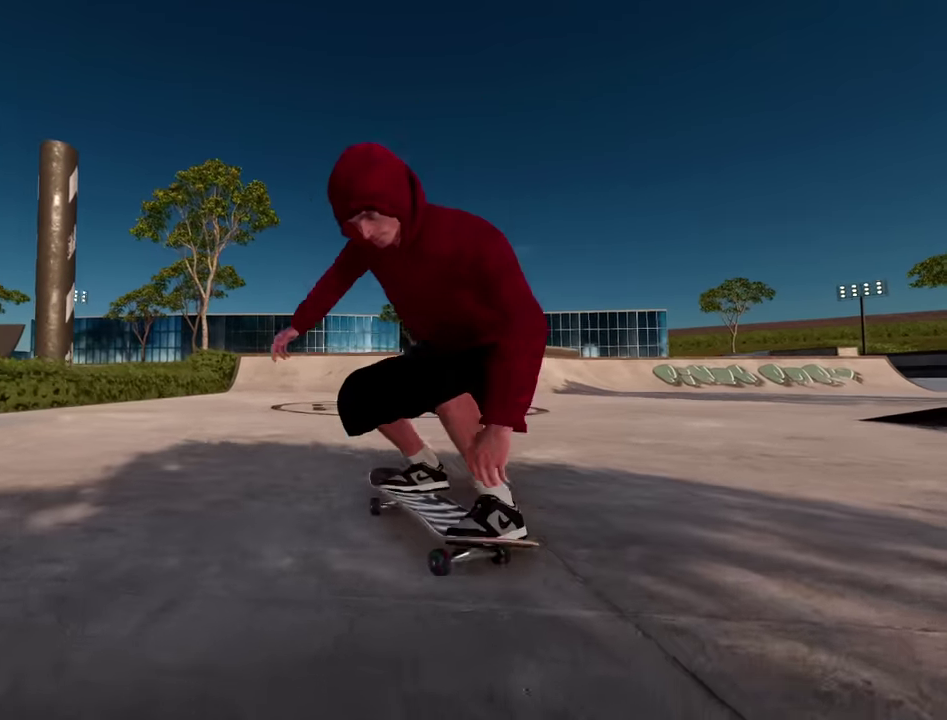
{"dt_ms": 400, "buttons": [], "left_stick": "center", "right_stick": "center"}
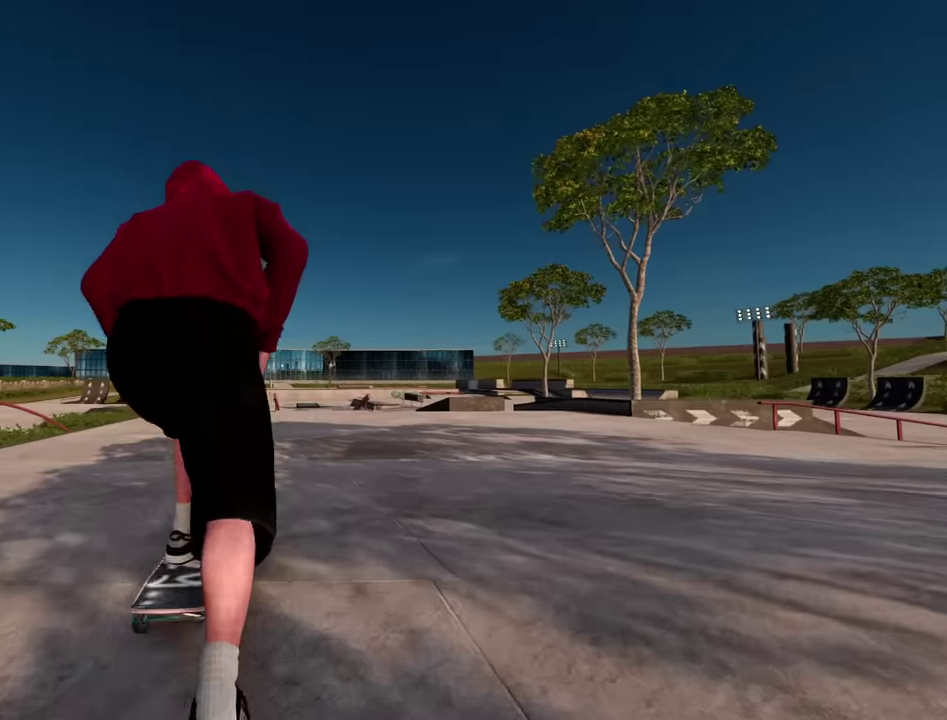
{"dt_ms": 500, "buttons": [], "left_stick": "center", "right_stick": "center"}
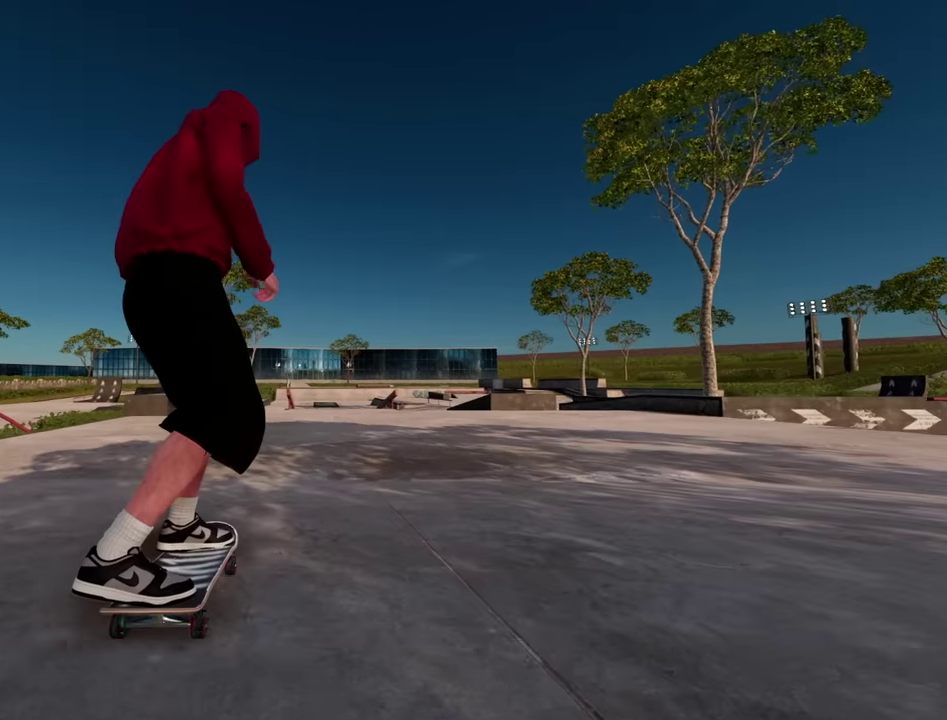
{"dt_ms": 500, "buttons": [], "left_stick": "center", "right_stick": "center", "events": [[16, "R2", "down"], [133, "R2", "up"], [266, "R2", "down"], [400, "R2", "up"]]}
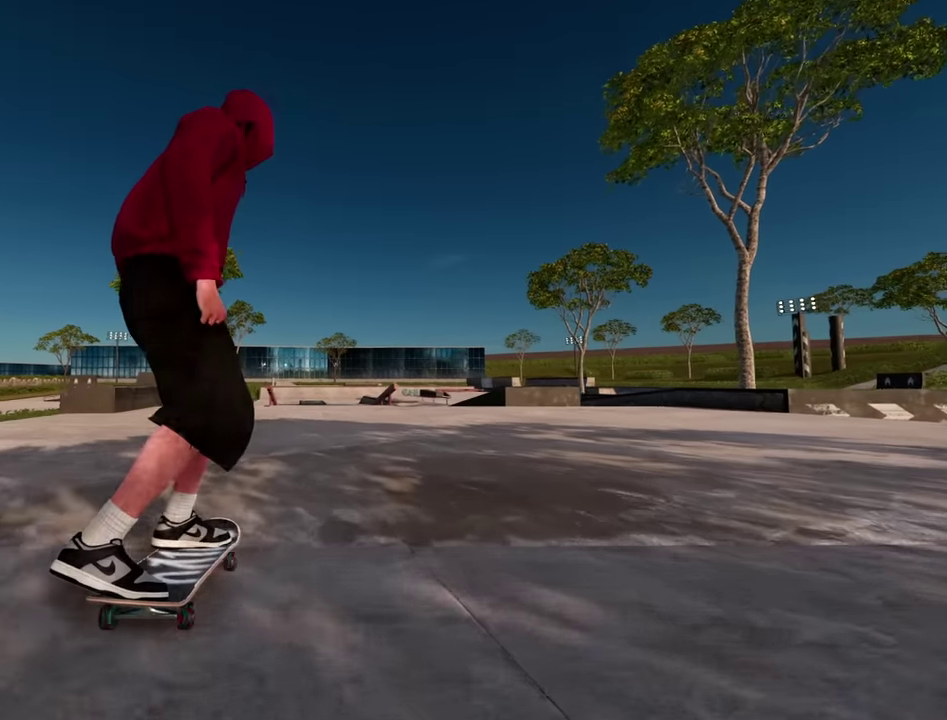
{"dt_ms": 500, "buttons": [], "left_stick": "center", "right_stick": "center", "events": [[350, "R2", "down"], [416, "R2", "up"]]}
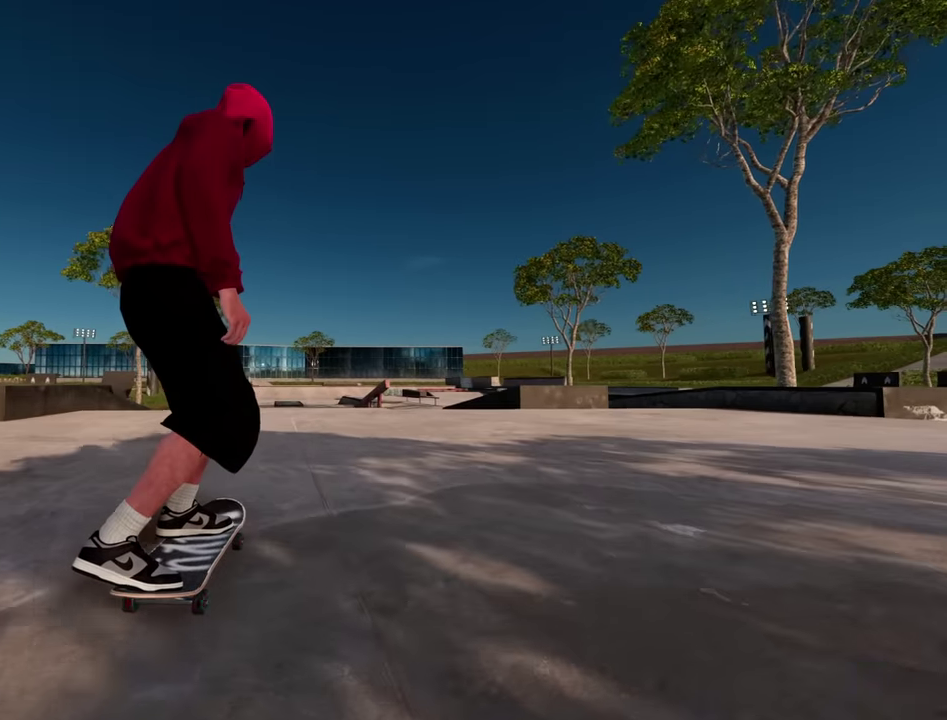
{"dt_ms": 500, "buttons": [], "left_stick": "center", "right_stick": "center", "events": [[100, "R2", "down"], [183, "R2", "up"], [416, "R2", "down"], [500, "R2", "up"]]}
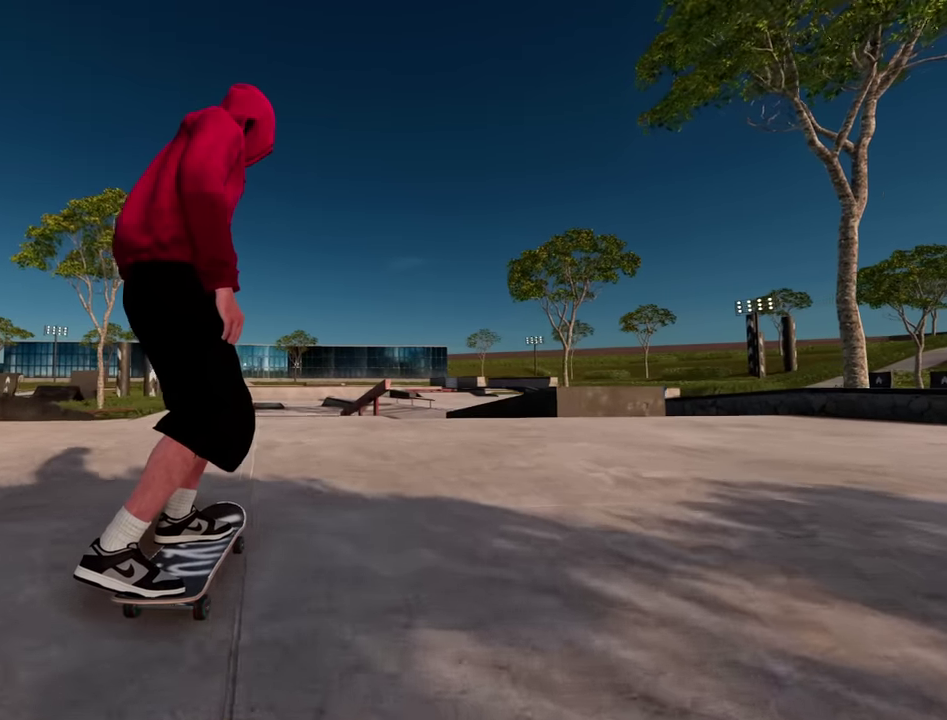
{"dt_ms": 400, "buttons": [], "left_stick": "center", "right_stick": "center", "events": [[166, "R2", "down"], [266, "R2", "up"]]}
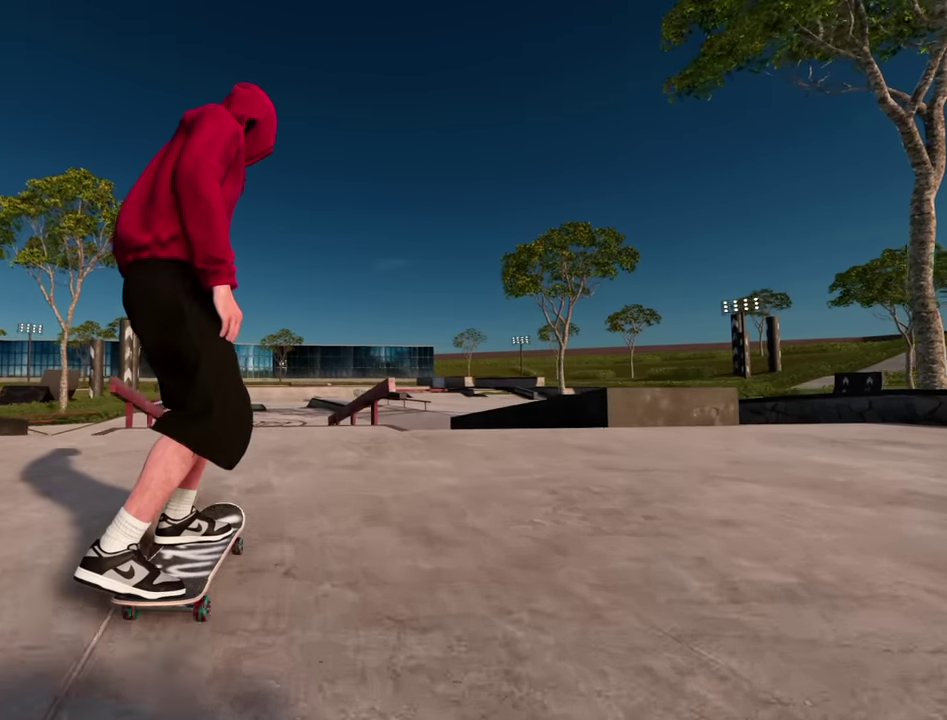
{"dt_ms": 600, "buttons": ["R2"], "left_stick": "up", "right_stick": "up", "events": [[283, "left_stick", "up"], [316, "R2", "down"], [366, "right_stick", "up"]]}
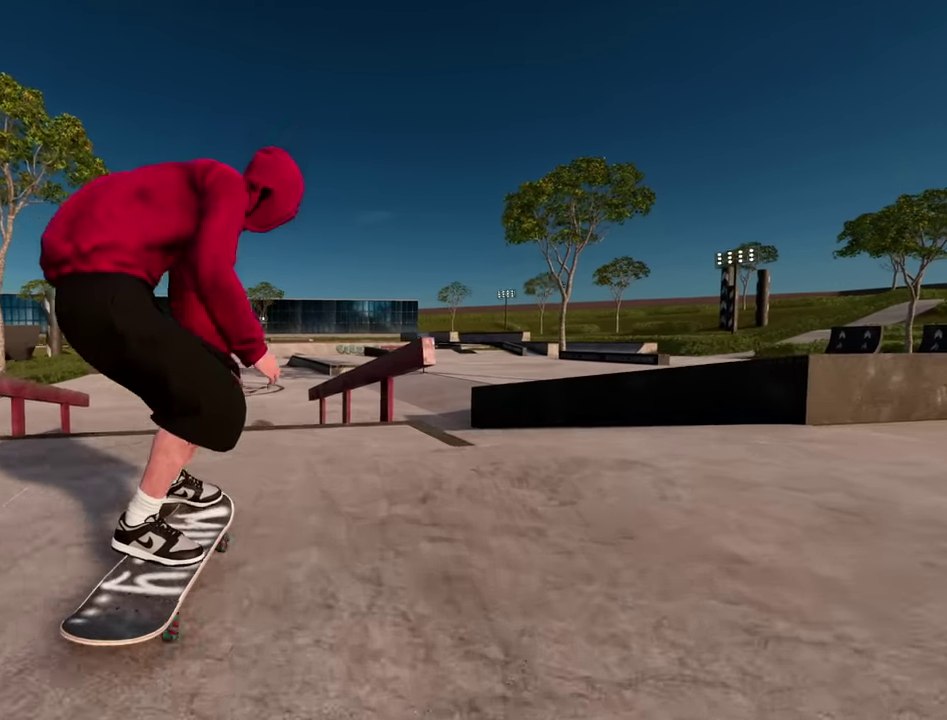
{"dt_ms": 300, "buttons": ["R2"], "left_stick": "up", "right_stick": "right", "events": [[233, "right_stick", "right"]]}
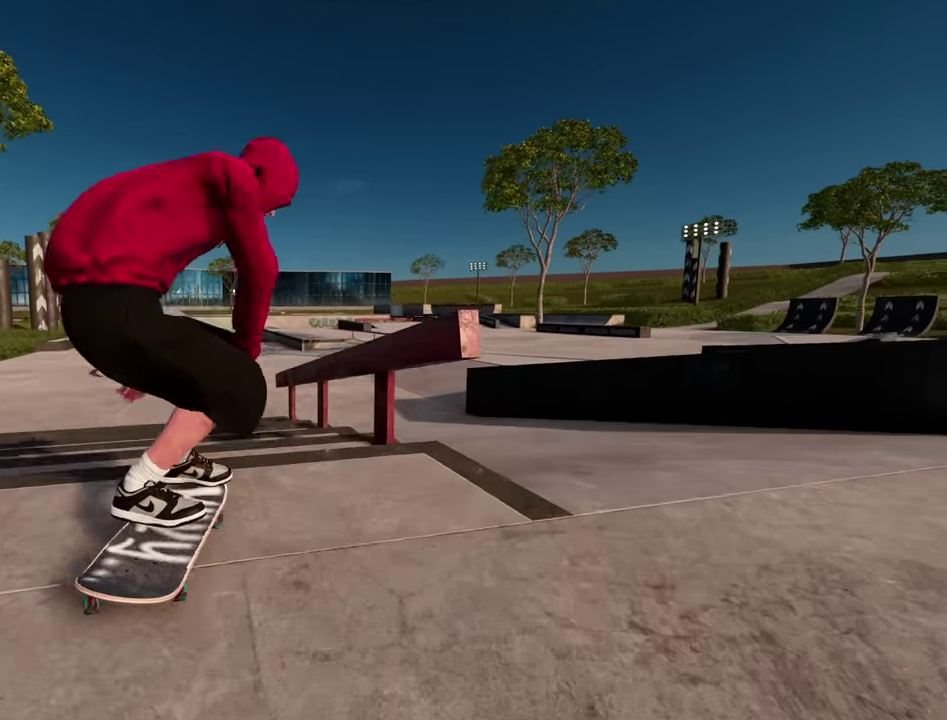
{"dt_ms": 700, "buttons": [], "left_stick": "up", "right_stick": "center"}
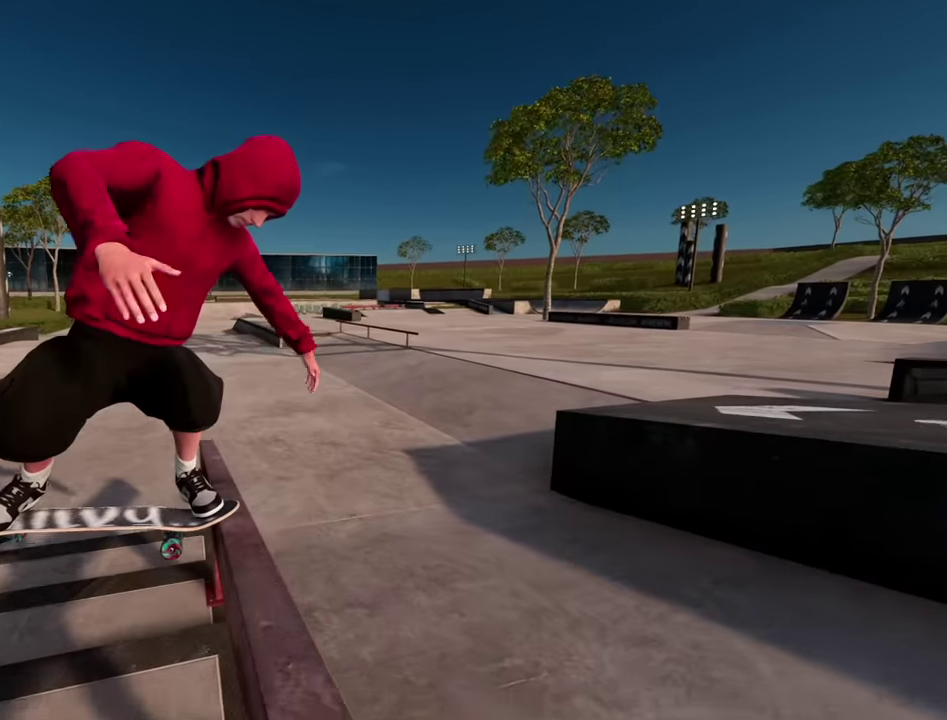
{"dt_ms": 400, "buttons": ["L2"], "left_stick": "up", "right_stick": "center"}
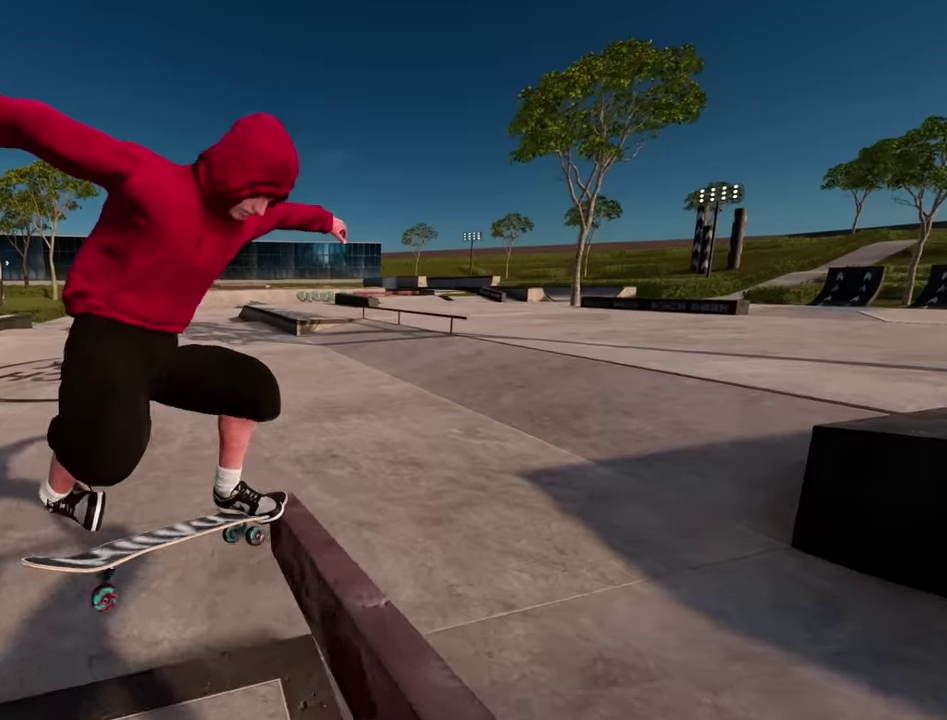
{"dt_ms": 600, "buttons": ["L2"], "left_stick": "center", "right_stick": "center", "events": [[117, "left_stick", "up-left"], [300, "left_stick", "center"], [350, "L2", "up"], [583, "L2", "down"]]}
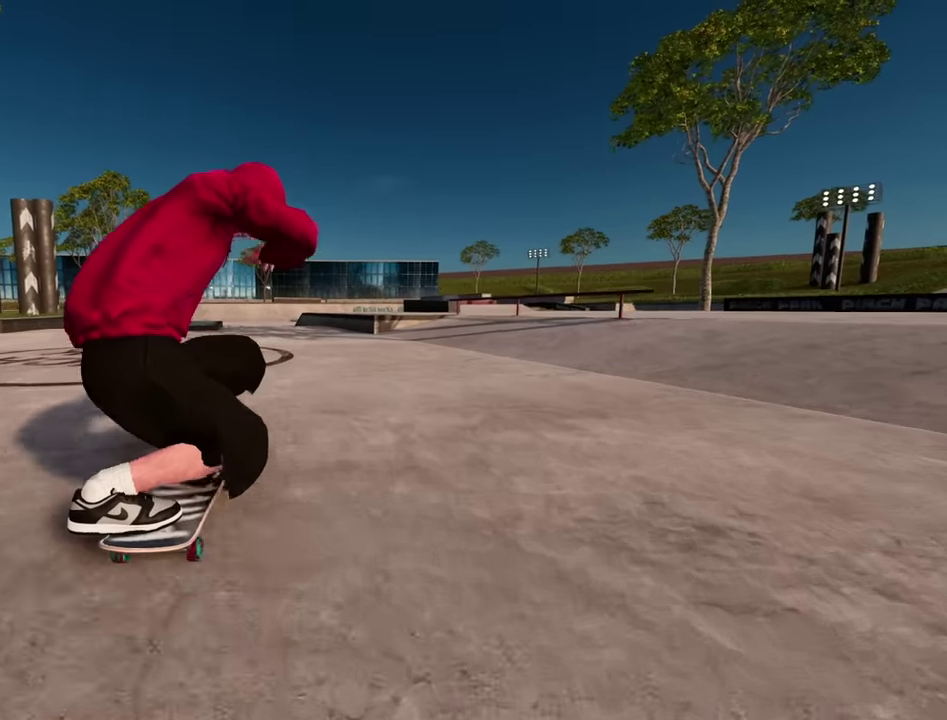
{"dt_ms": 300, "buttons": ["L2"], "left_stick": "center", "right_stick": "center", "events": [[200, "L2", "up"], [283, "L2", "down"]]}
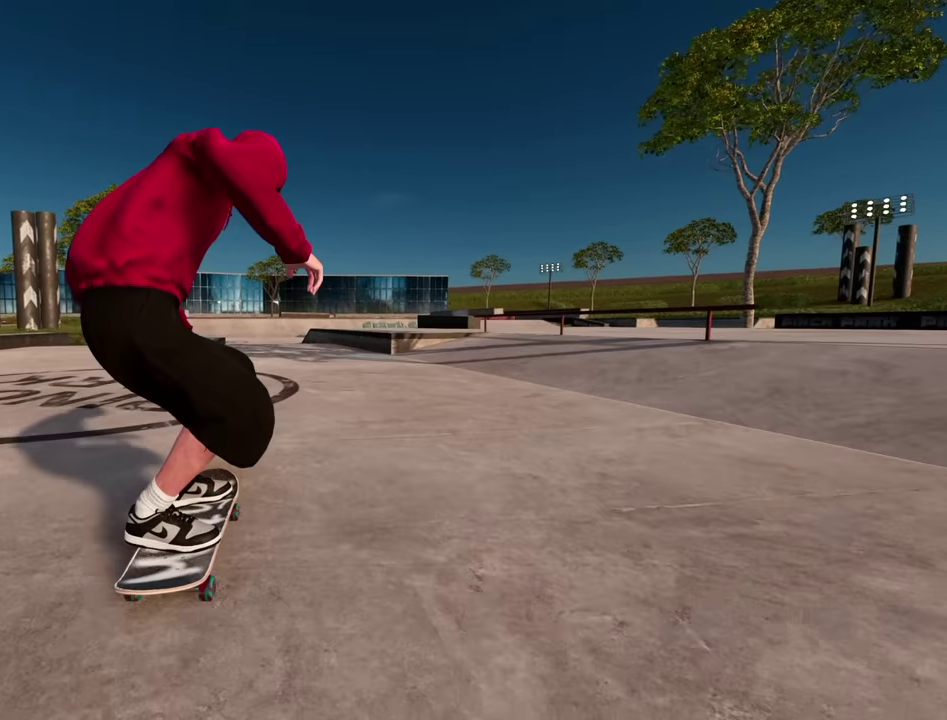
{"dt_ms": 700, "buttons": [], "left_stick": "center", "right_stick": "center", "events": [[267, "L2", "up"], [483, "A", "down"], [650, "A", "up"]]}
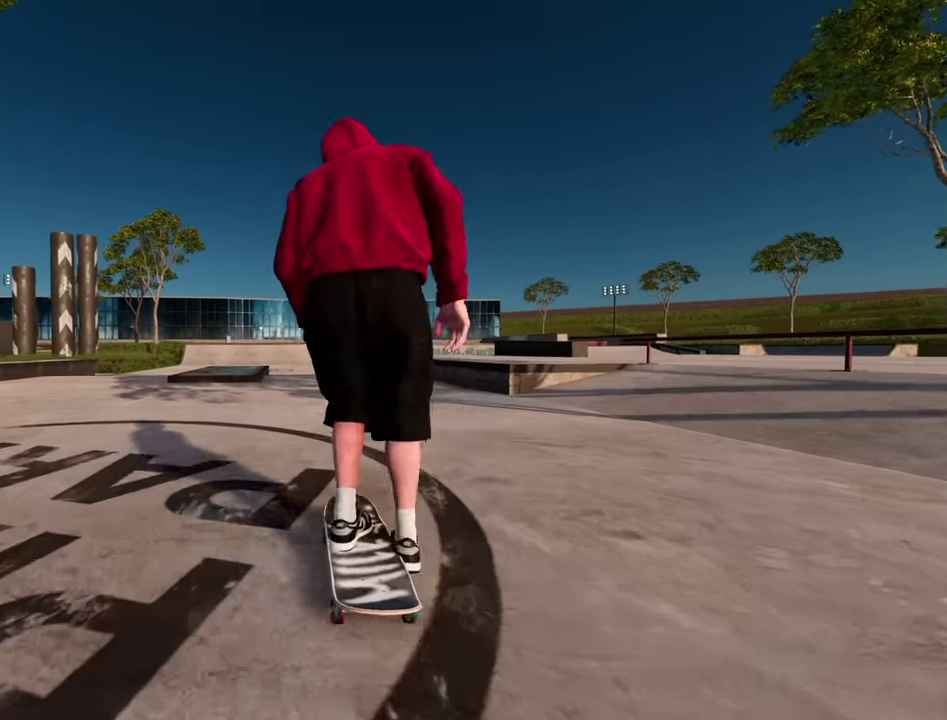
{"dt_ms": 300, "buttons": [], "left_stick": "center", "right_stick": "center", "events": [[117, "L2", "down"], [183, "L2", "up"]]}
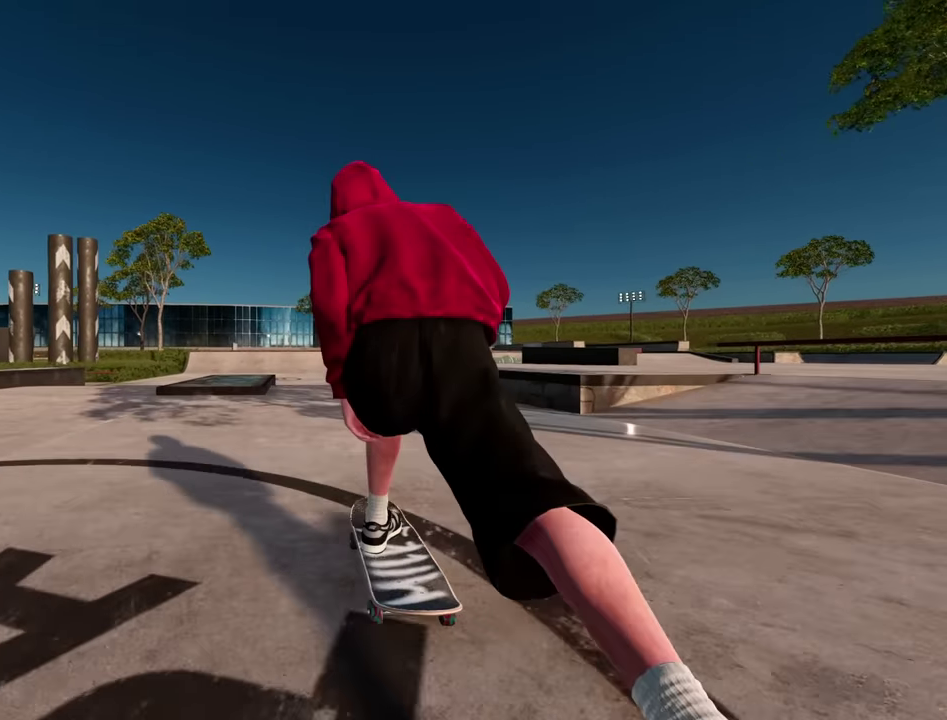
{"dt_ms": 900, "buttons": [], "left_stick": "center", "right_stick": "center", "events": [[233, "L2", "down"], [317, "L2", "up"], [483, "L2", "down"], [567, "L2", "up"], [700, "L2", "down"], [817, "L2", "up"]]}
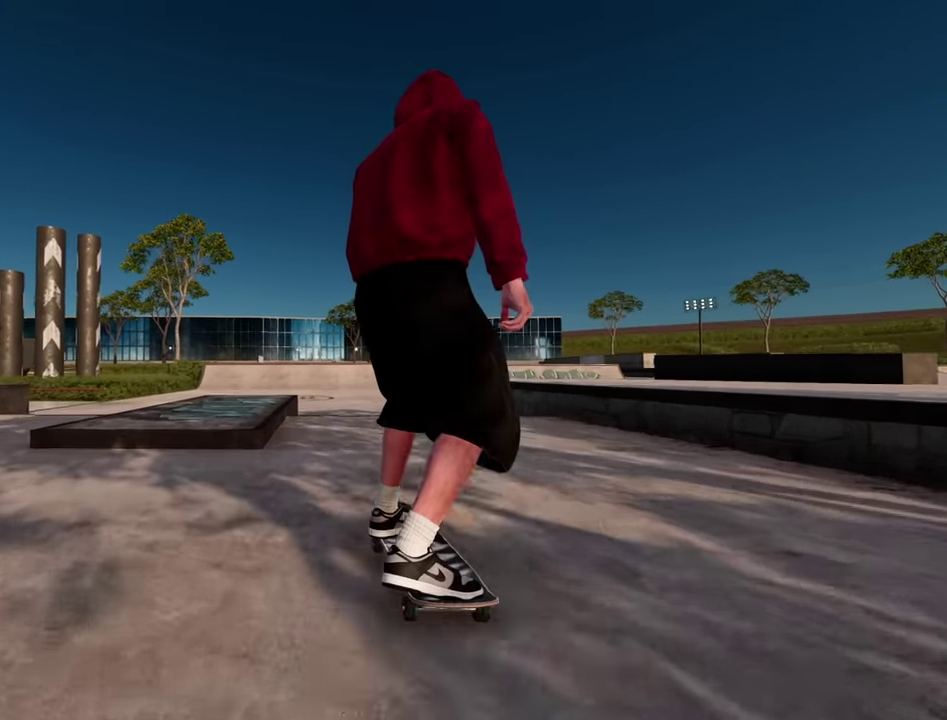
{"dt_ms": 300, "buttons": ["L2"], "left_stick": "center", "right_stick": "center", "events": [[50, "L2", "down"], [133, "L2", "up"], [300, "L2", "down"]]}
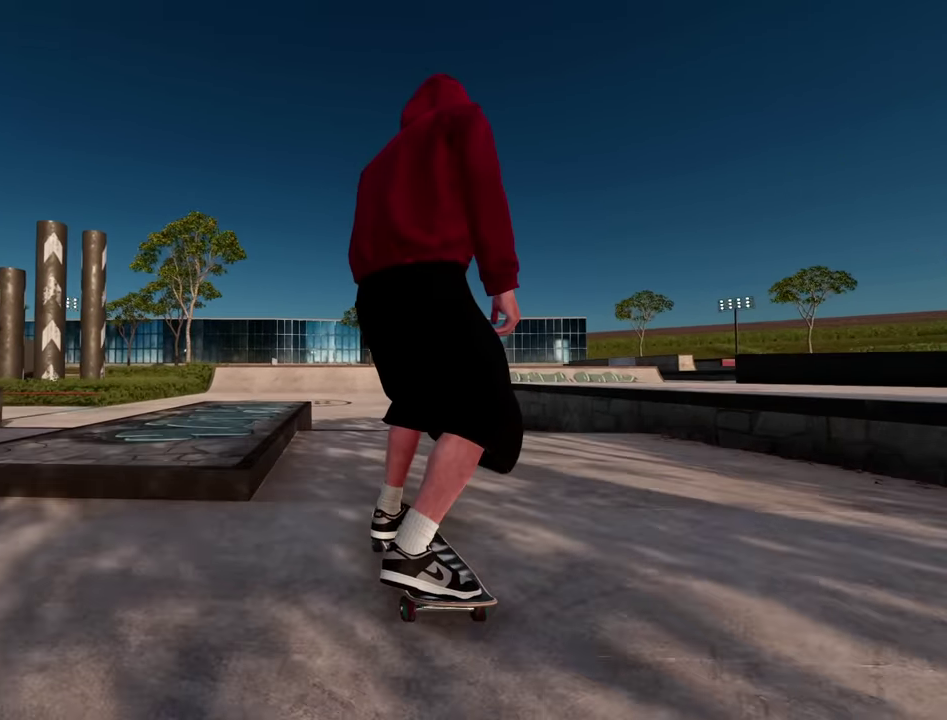
{"dt_ms": 600, "buttons": ["R2"], "left_stick": "center", "right_stick": "center", "events": [[17, "right_stick", "down"], [83, "L2", "up"], [200, "L2", "down"], [283, "L2", "up"], [367, "R2", "down"], [417, "L2", "down"], [450, "right_stick", "left"], [550, "L2", "up"], [583, "right_stick", "center"]]}
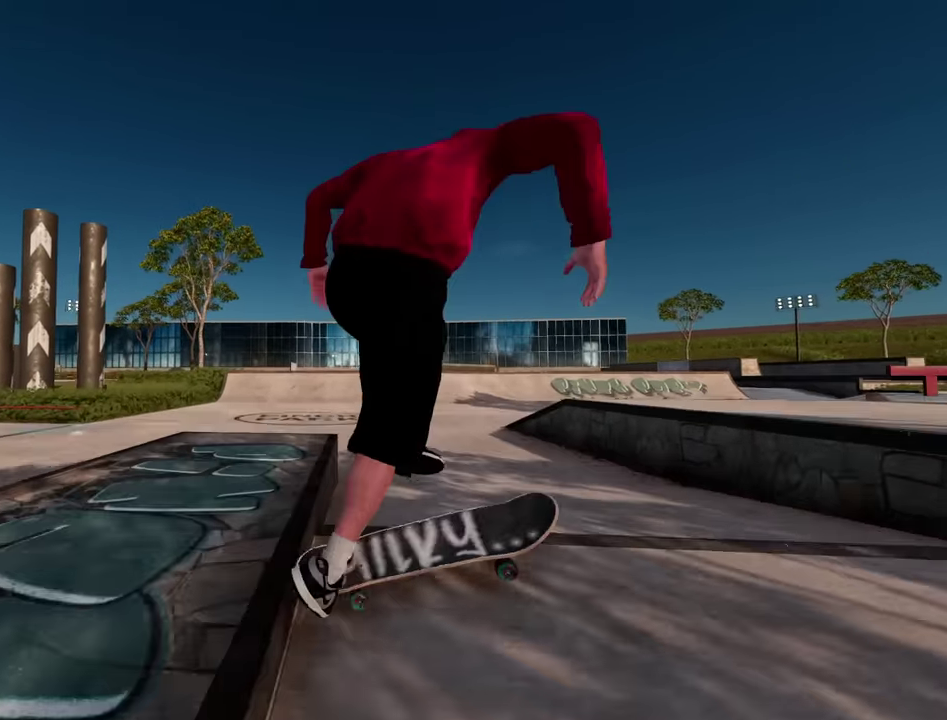
{"dt_ms": 400, "buttons": [], "left_stick": "center", "right_stick": "down-left", "events": [[150, "left_stick", "down"], [184, "right_stick", "down-left"], [317, "R2", "up"], [317, "left_stick", "center"]]}
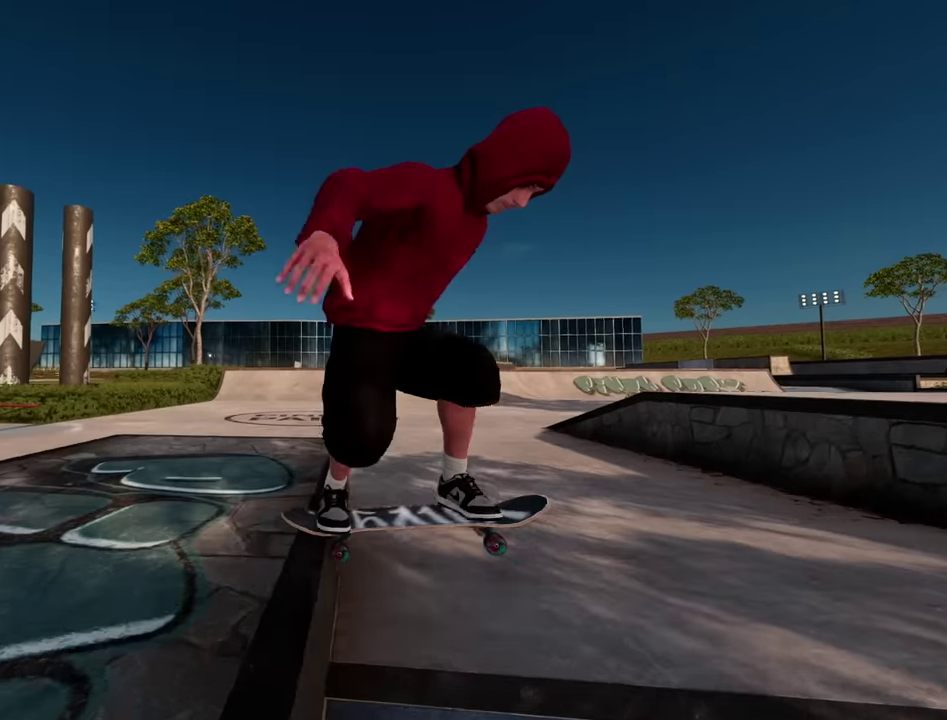
{"dt_ms": 600, "buttons": ["R2"], "left_stick": "center", "right_stick": "left", "events": [[167, "R2", "down"], [317, "right_stick", "left"]]}
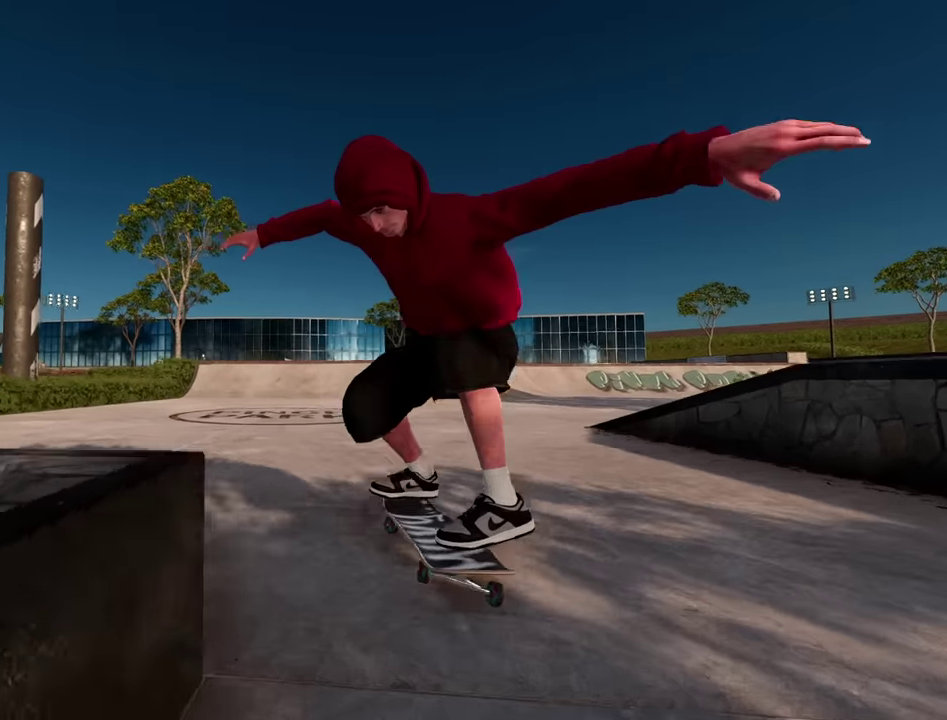
{"dt_ms": 400, "buttons": ["L2"], "left_stick": "center", "right_stick": "center", "events": [[100, "right_stick", "center"], [167, "R2", "up"], [400, "L2", "down"]]}
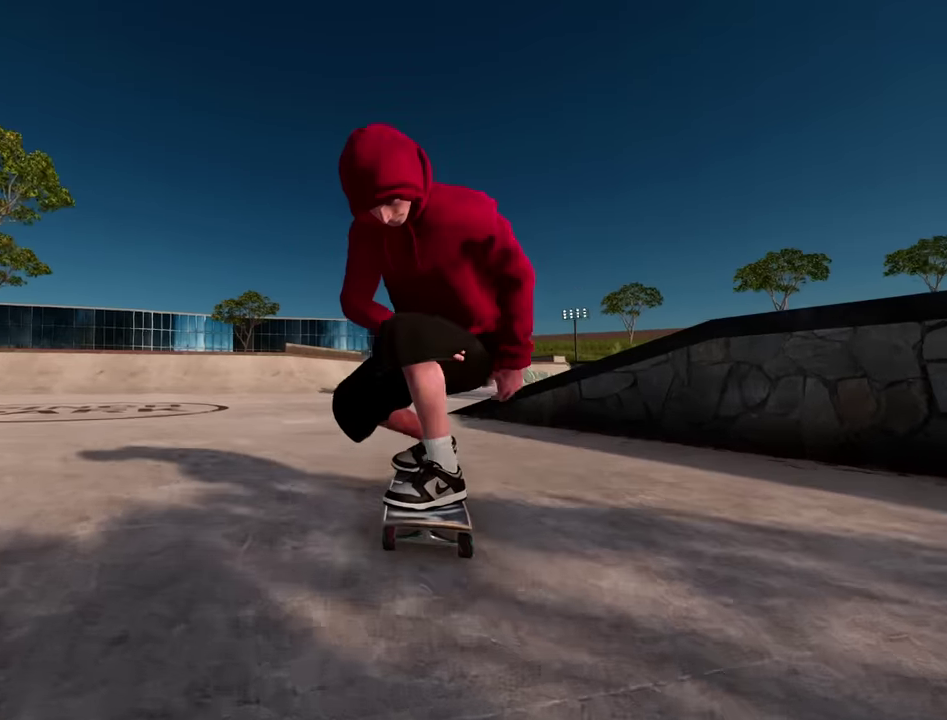
{"dt_ms": 500, "buttons": ["R2"], "left_stick": "center", "right_stick": "down", "events": [[467, "L2", "up"], [467, "right_stick", "down"], [500, "R2", "down"]]}
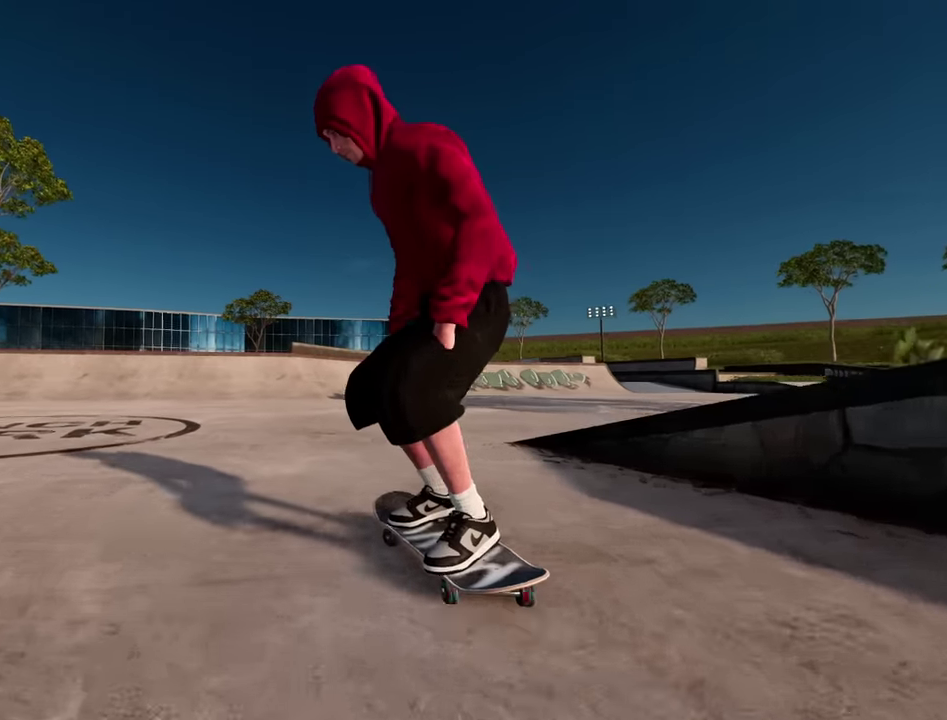
{"dt_ms": 500, "buttons": ["R2"], "left_stick": "center", "right_stick": "center", "events": [[17, "left_stick", "down"], [467, "left_stick", "center"], [500, "right_stick", "center"]]}
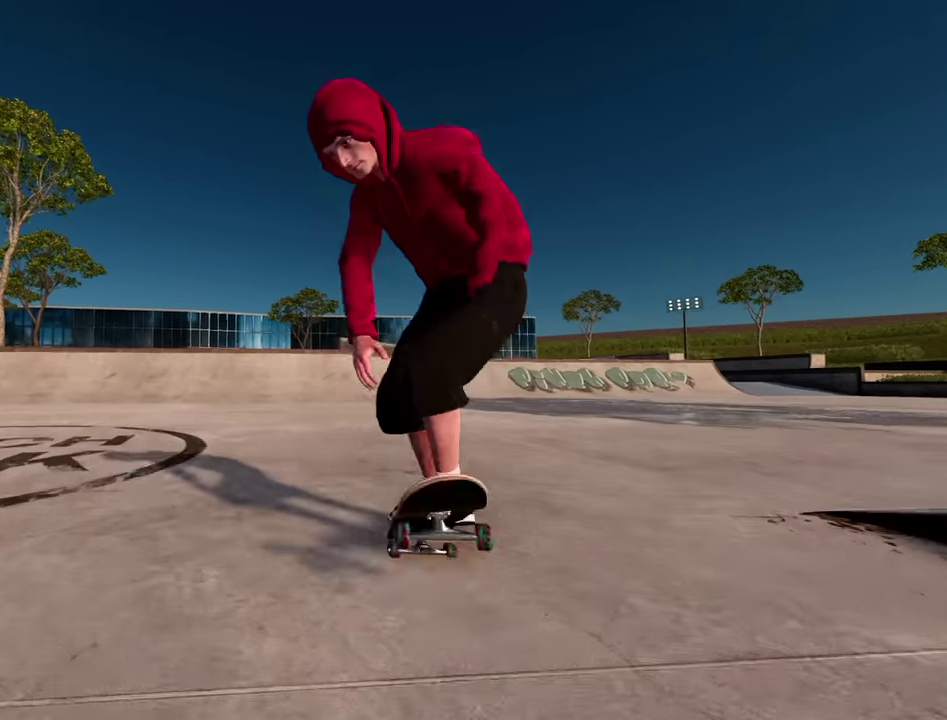
{"dt_ms": 500, "buttons": ["R2"], "left_stick": "right", "right_stick": "center", "events": [[17, "left_stick", "up-right"], [167, "left_stick", "center"], [317, "R2", "up"], [417, "R2", "down"], [417, "left_stick", "right"]]}
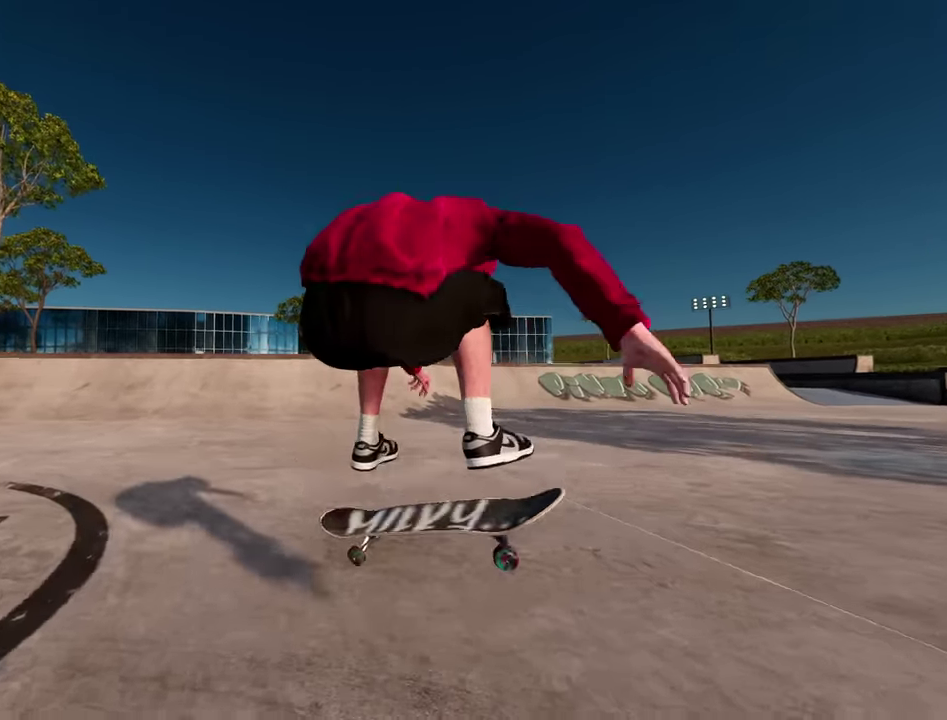
{"dt_ms": 500, "buttons": [], "left_stick": "up-left", "right_stick": "up-right", "events": [[84, "R2", "up"], [134, "left_stick", "center"], [433, "right_stick", "up-right"], [450, "left_stick", "up-left"]]}
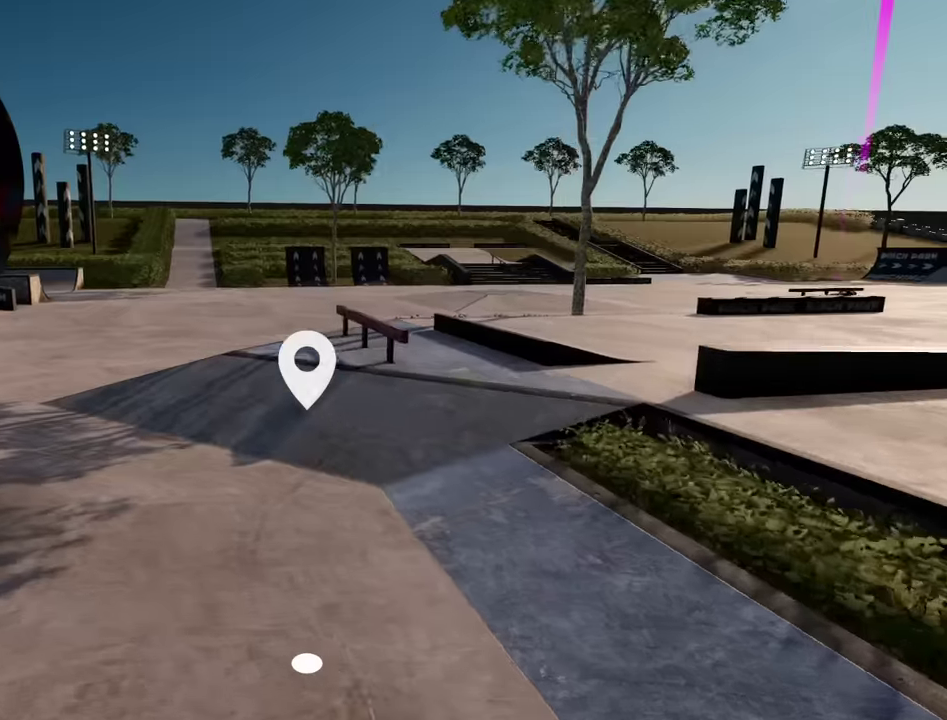
{"dt_ms": 400, "buttons": [], "left_stick": "up-left", "right_stick": "up-right", "events": []}
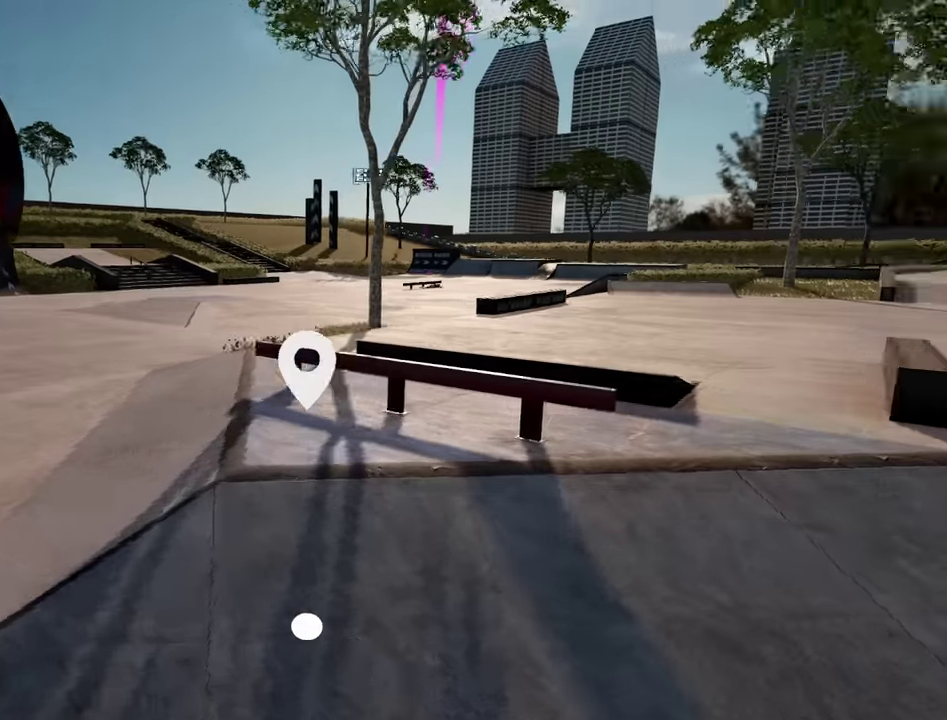
{"dt_ms": 600, "buttons": [], "left_stick": "up-left", "right_stick": "up-right", "events": []}
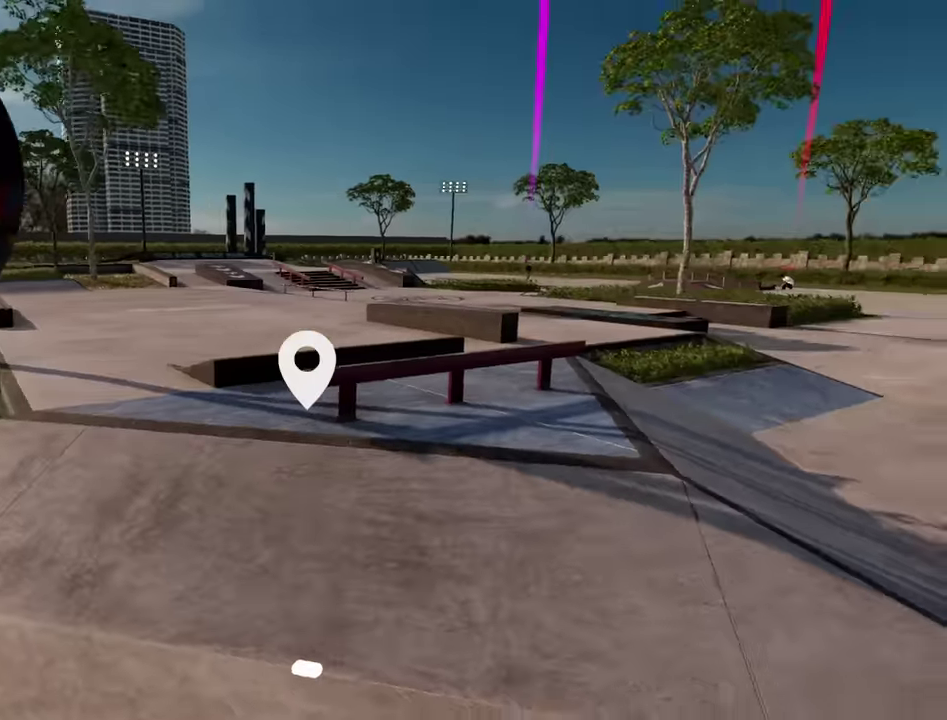
{"dt_ms": 300, "buttons": [], "left_stick": "center", "right_stick": "center", "events": [[100, "left_stick", "left"], [183, "left_stick", "center"], [183, "right_stick", "center"]]}